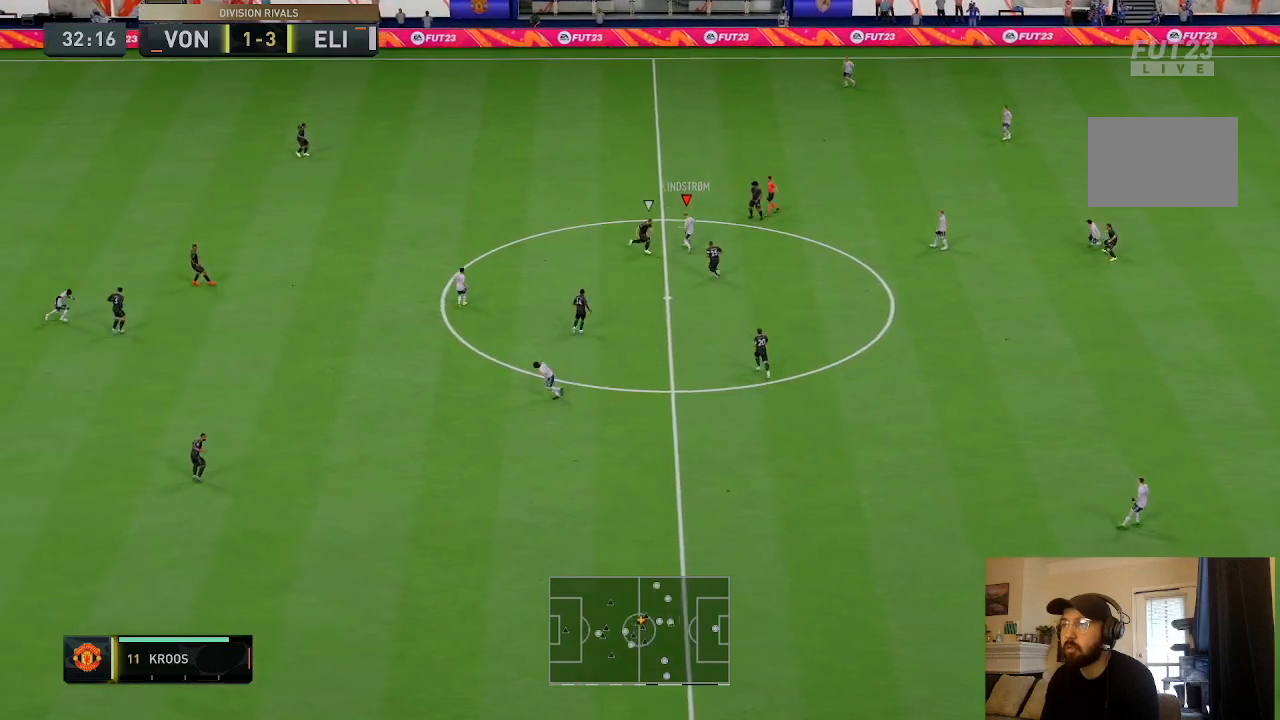
Gameplay with a controller (PlayStation layout); each line is a JSON object with the inputs held at the frame after it. "events" lists button and stick changes between this image and that frame as [ms after this image, input, new state], when the widget could be followed in between. Not read: L3 R3.
{"buttons": [], "left_stick": "up-left", "right_stick": "center", "events": [[100, "TRIANGLE", "up"], [501, "left_stick", "up-left"]]}
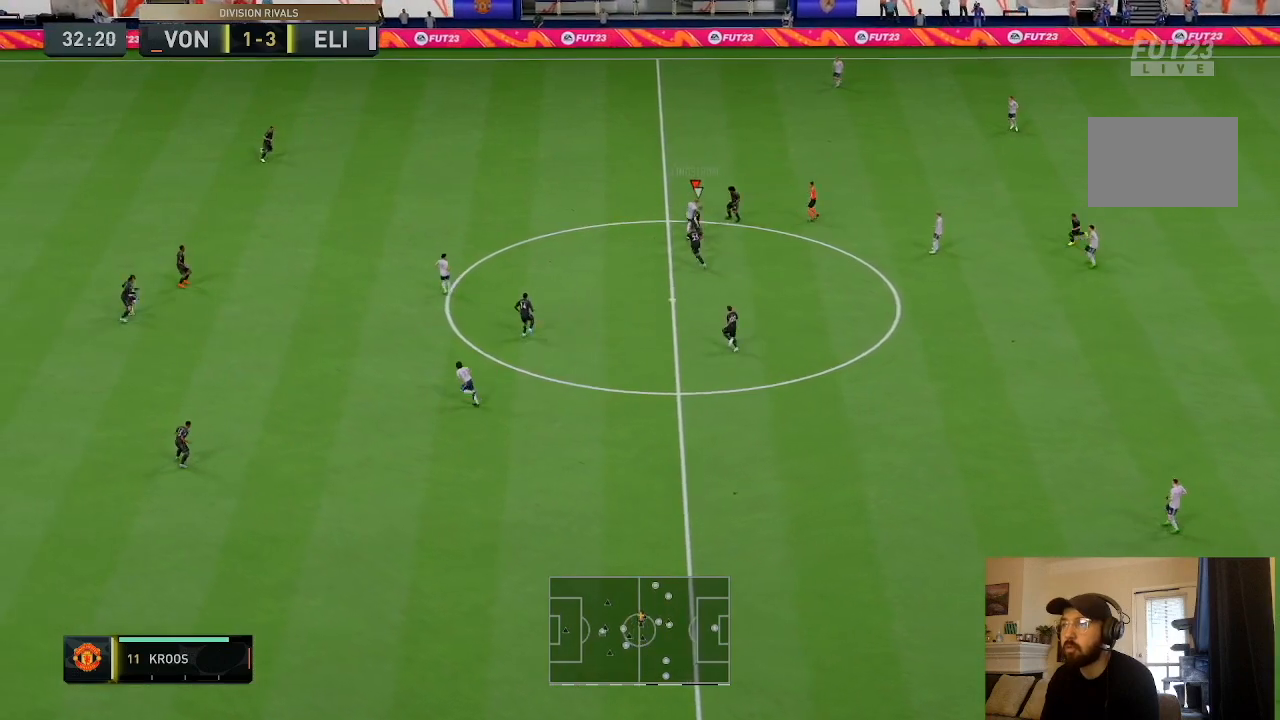
{"buttons": ["R2"], "left_stick": "left", "right_stick": "center", "events": [[367, "R2", "down"], [467, "left_stick", "left"]]}
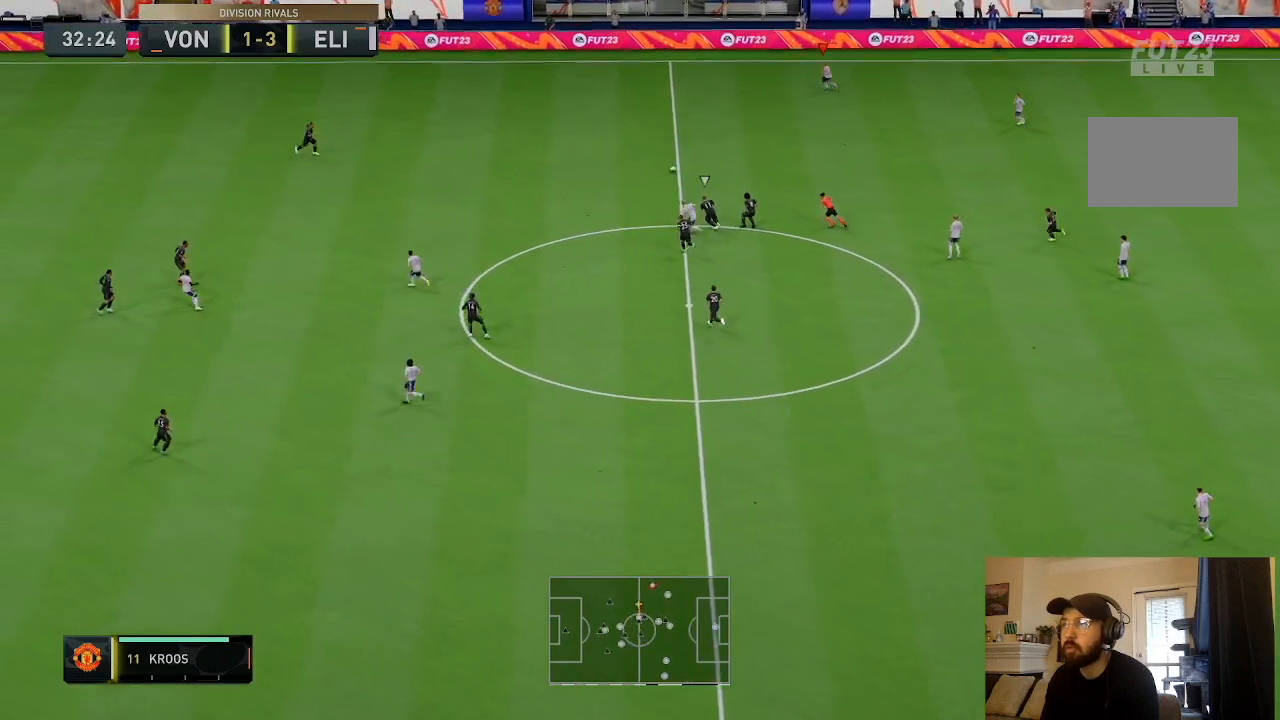
{"buttons": ["R2"], "left_stick": "left", "right_stick": "center", "events": []}
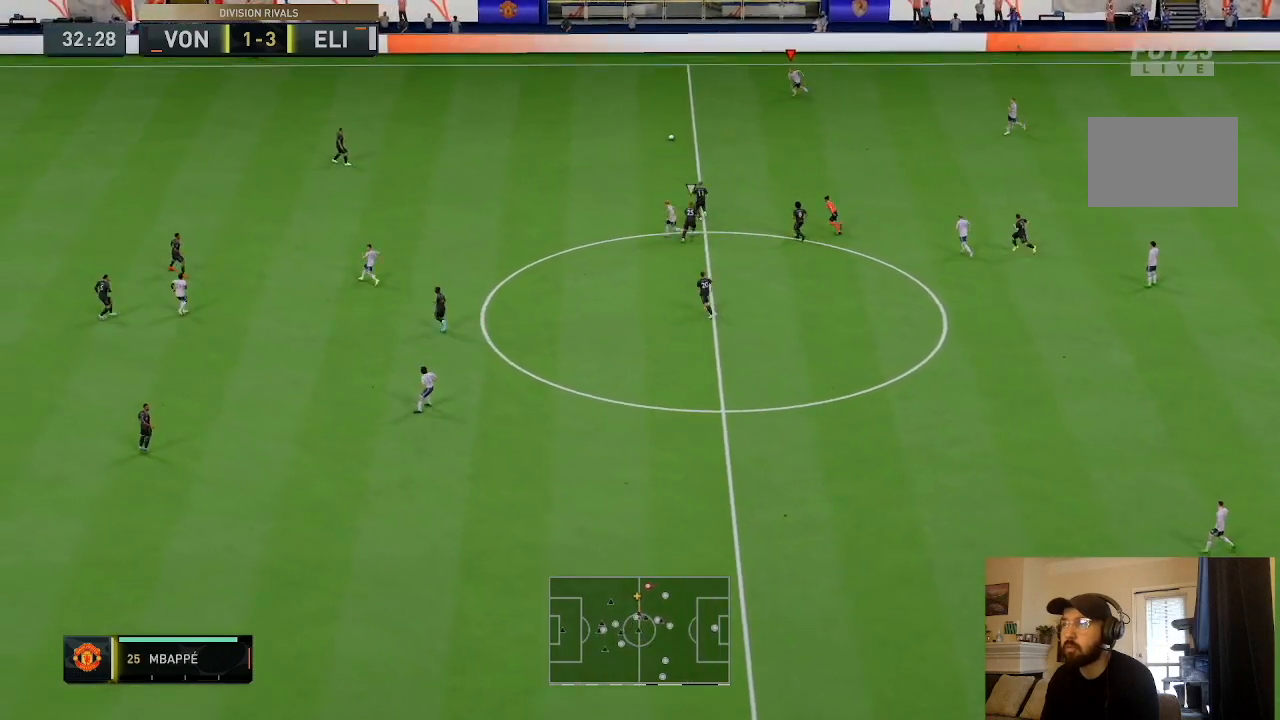
{"buttons": ["R2"], "left_stick": "left", "right_stick": "center", "events": []}
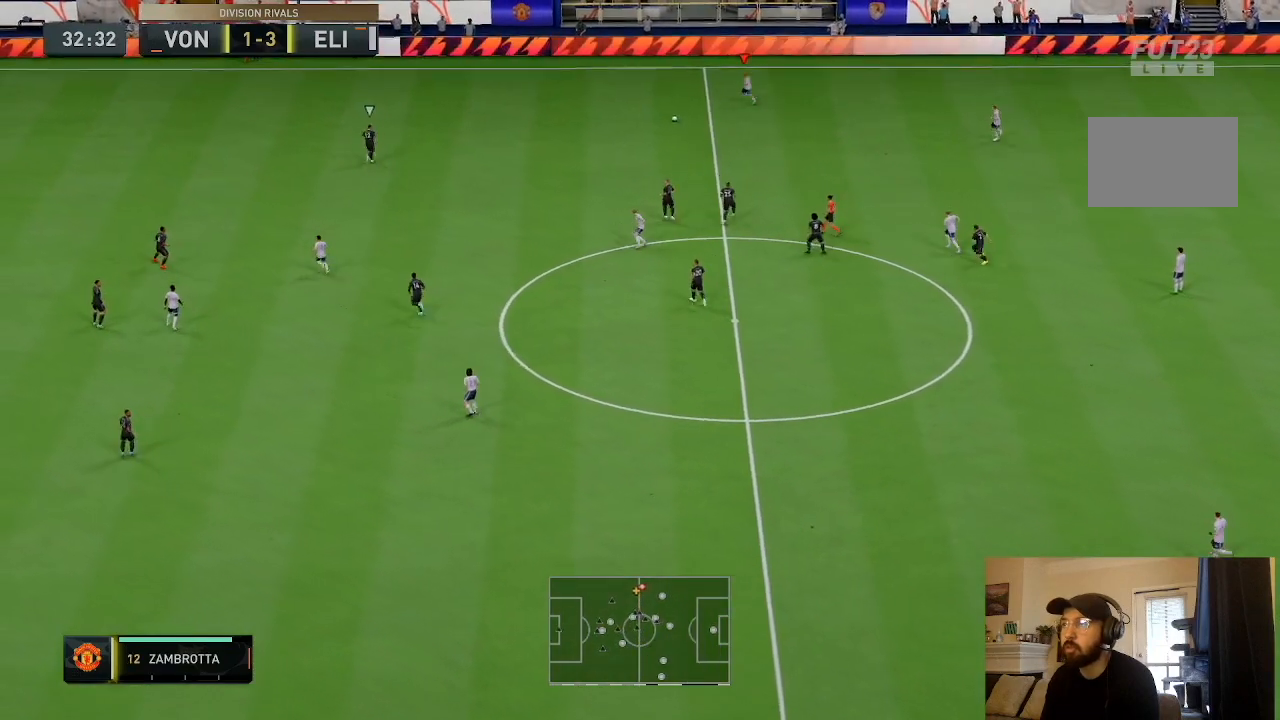
{"buttons": [], "left_stick": "left", "right_stick": "center", "events": [[334, "R2", "up"]]}
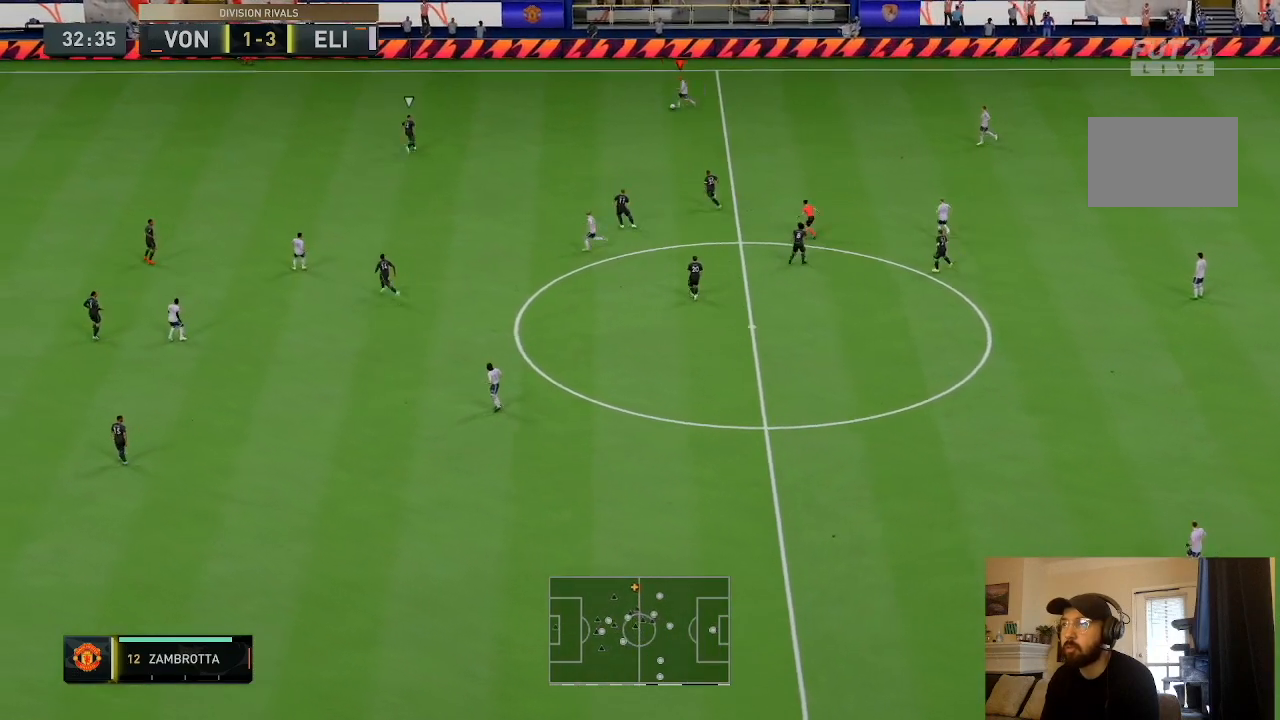
{"buttons": [], "left_stick": "left", "right_stick": "center", "events": []}
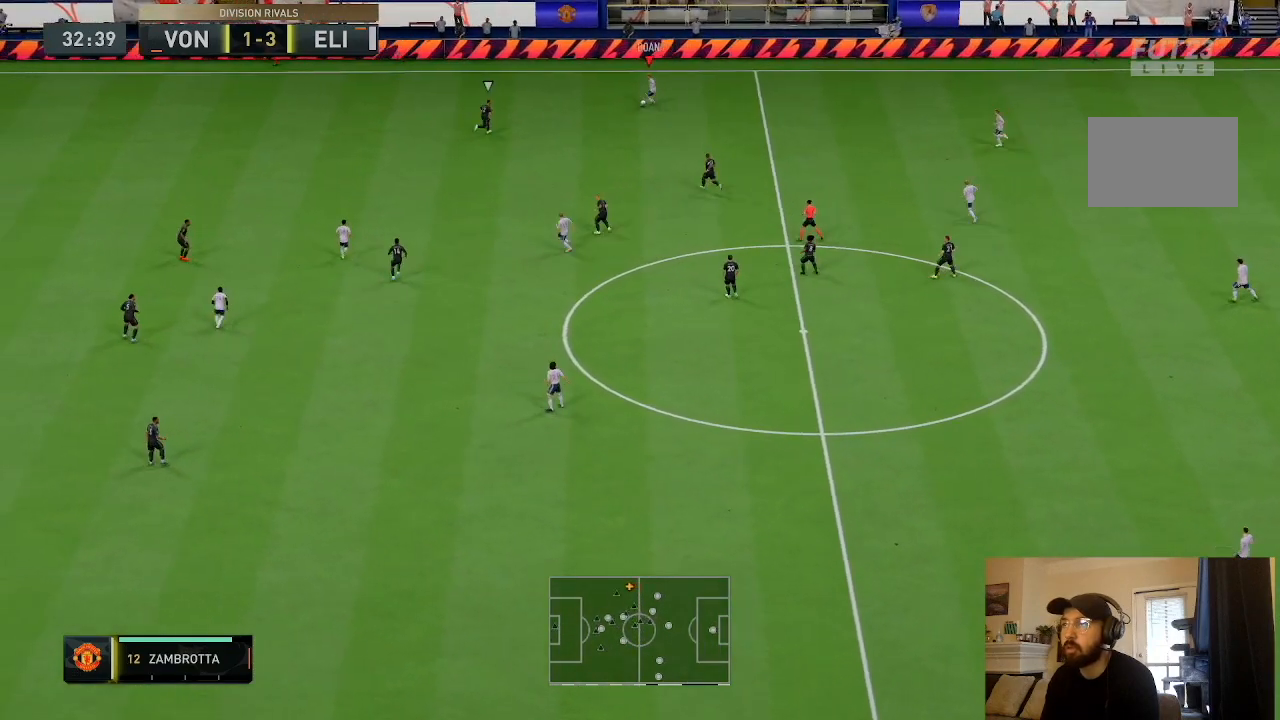
{"buttons": [], "left_stick": "down", "right_stick": "center", "events": [[67, "left_stick", "down"]]}
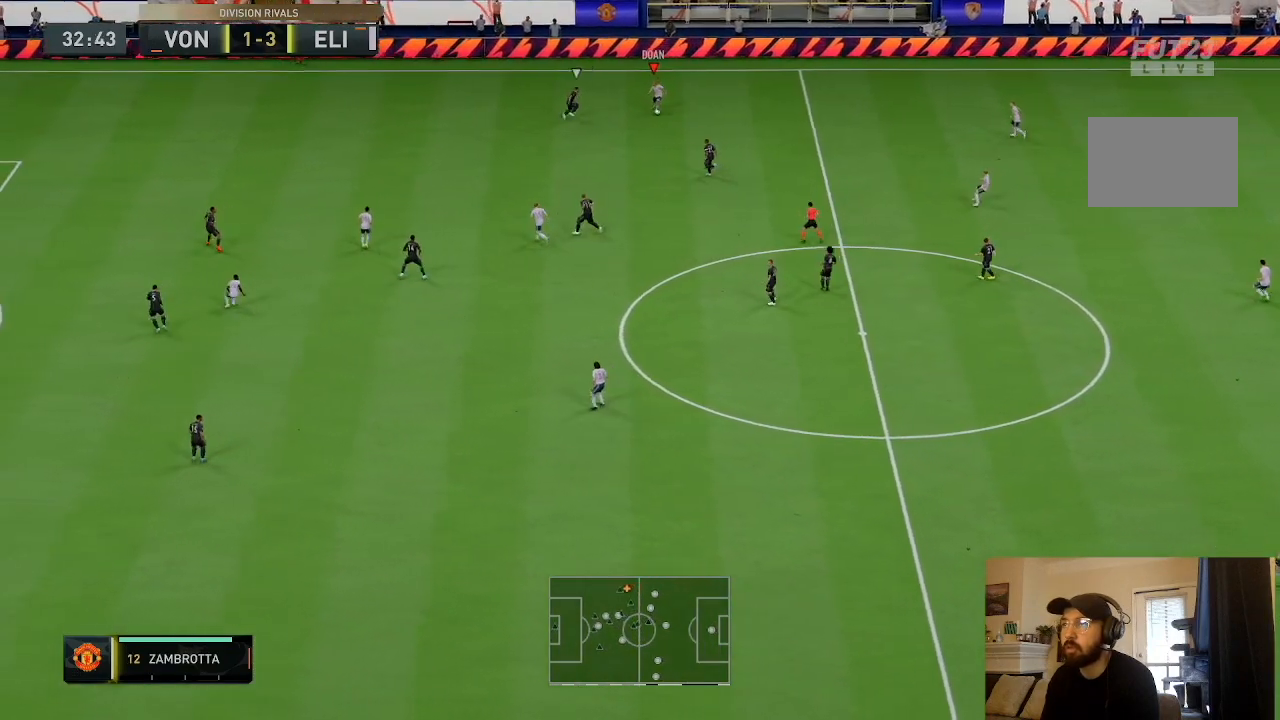
{"buttons": [], "left_stick": "right", "right_stick": "center", "events": [[267, "left_stick", "down-right"], [467, "left_stick", "right"]]}
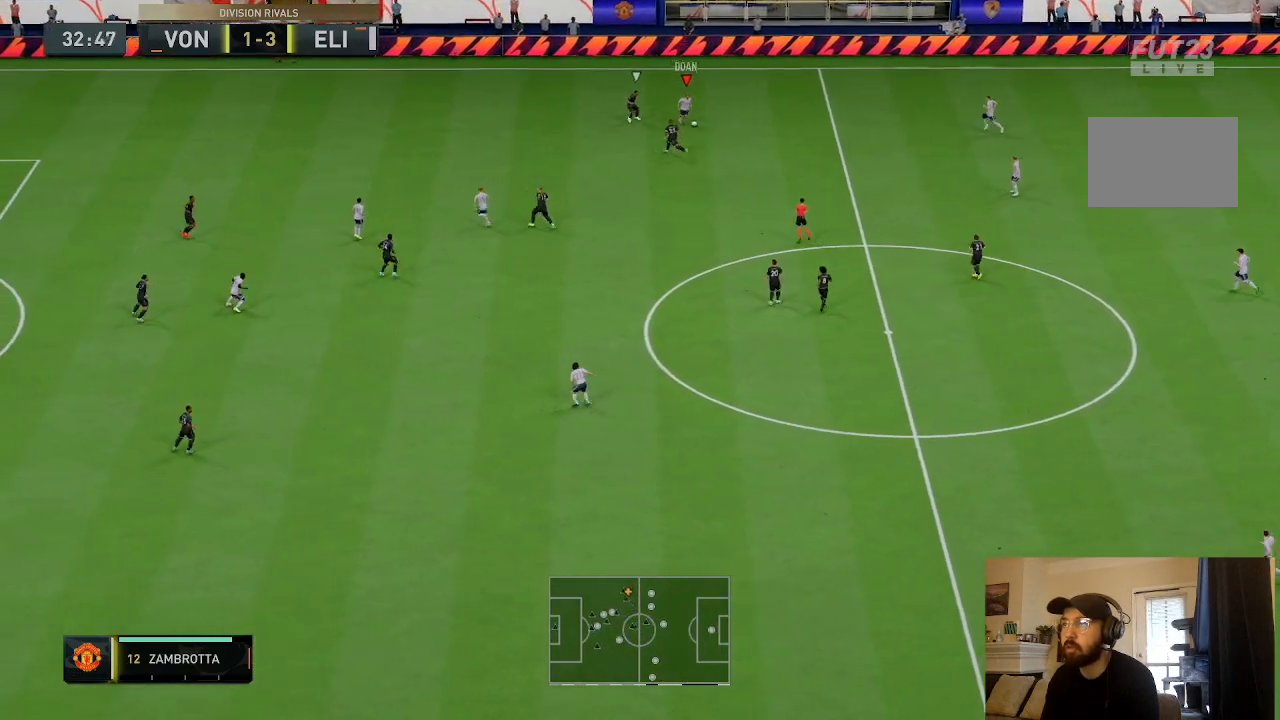
{"buttons": ["R2"], "left_stick": "down-right", "right_stick": "center", "events": [[200, "left_stick", "down-right"], [267, "R2", "down"]]}
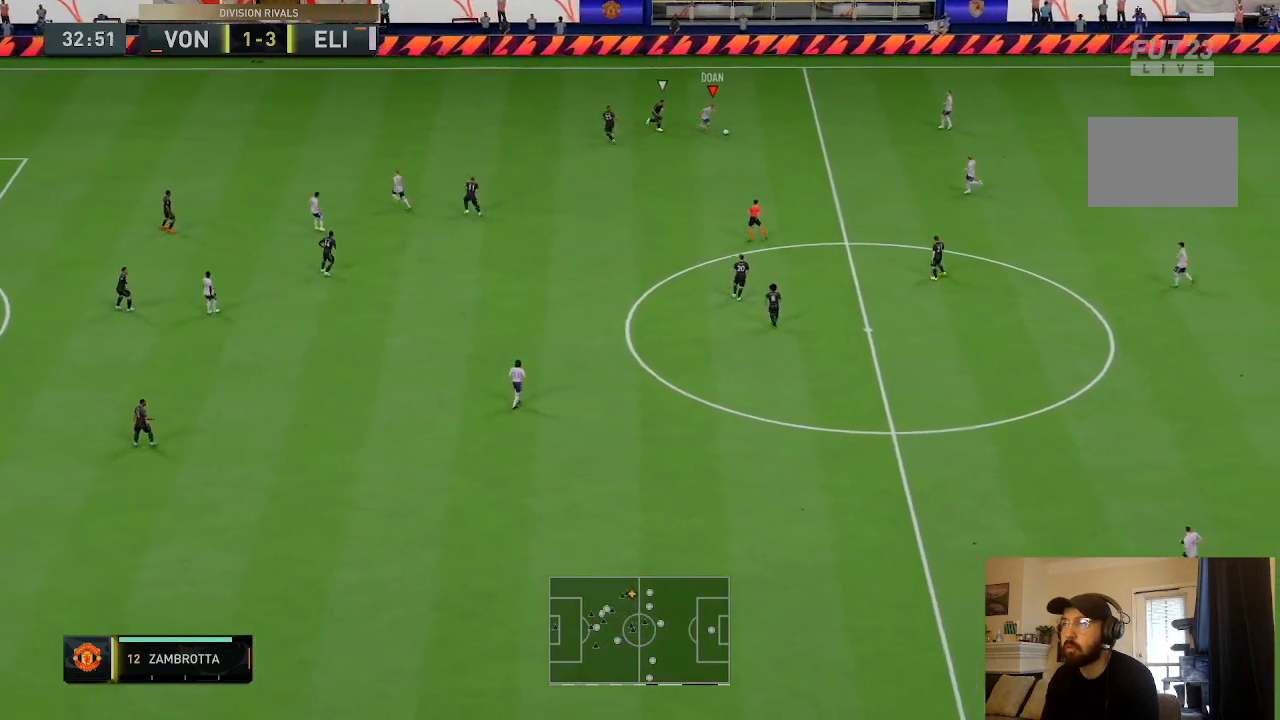
{"buttons": [], "left_stick": "down-right", "right_stick": "center", "events": [[66, "R2", "up"]]}
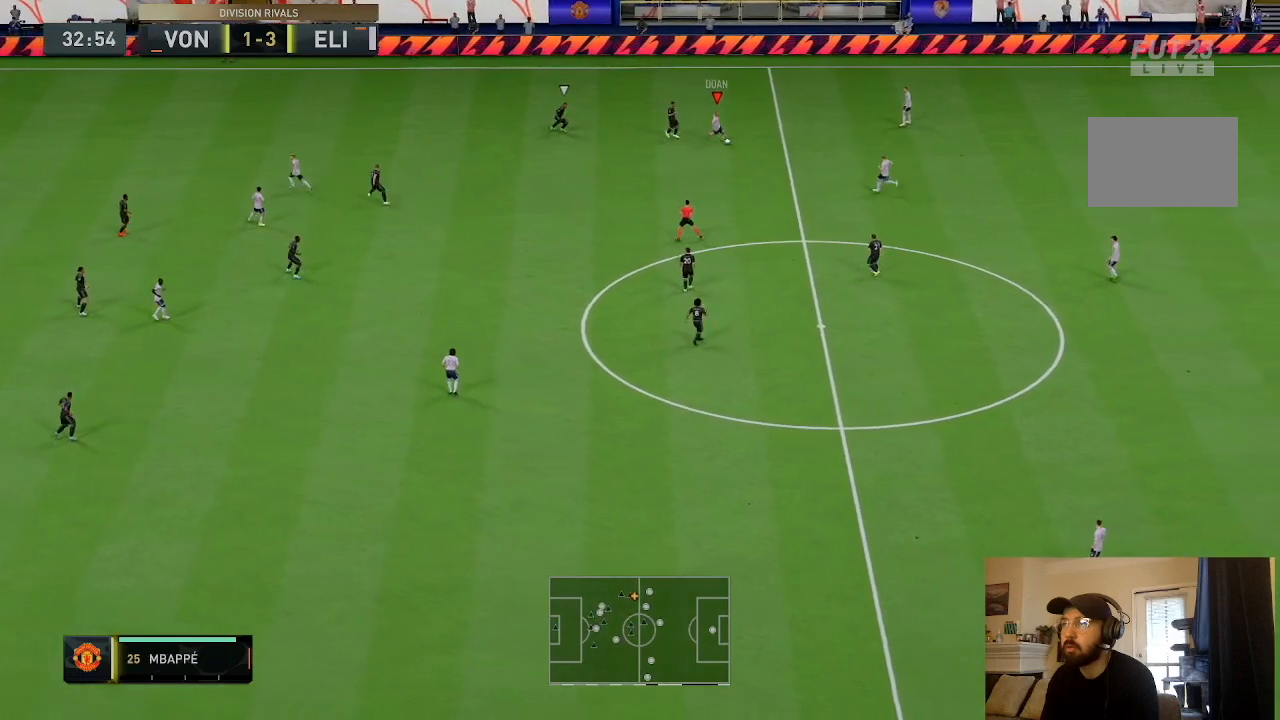
{"buttons": [], "left_stick": "down-left", "right_stick": "center", "events": [[33, "CROSS", "down"], [134, "CROSS", "up"], [200, "left_stick", "down"], [467, "left_stick", "down-left"]]}
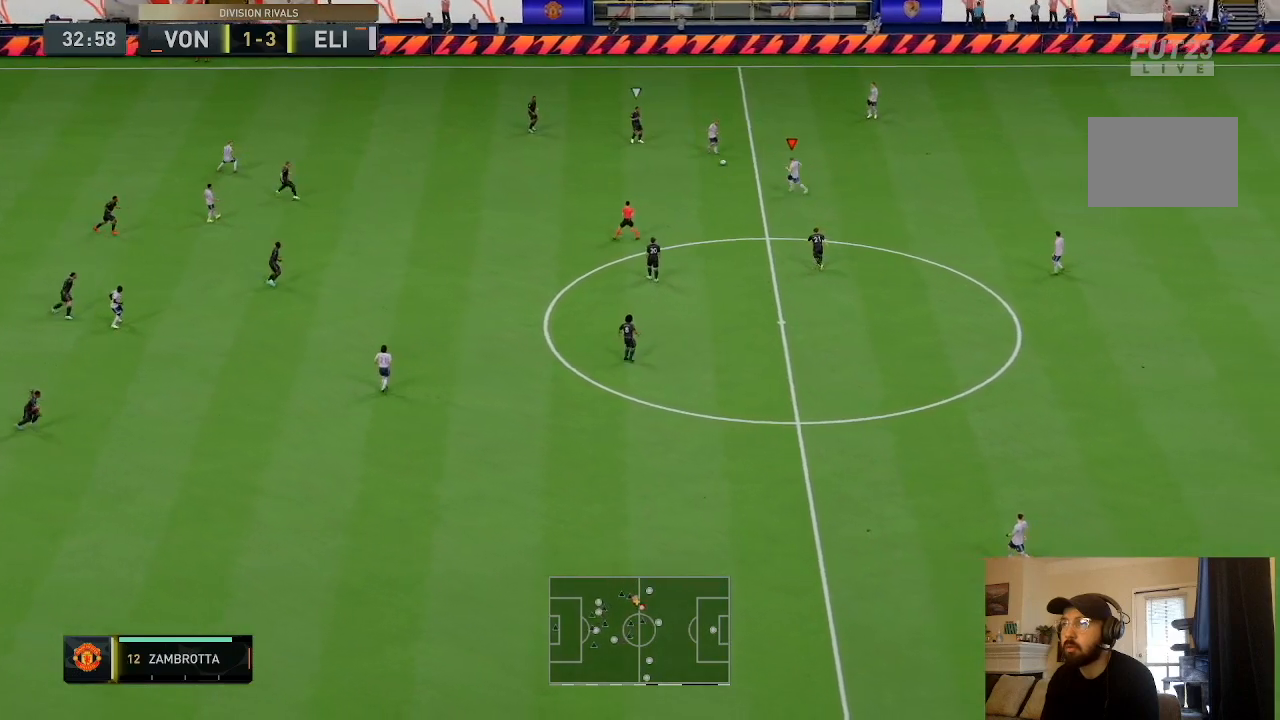
{"buttons": [], "left_stick": "down-left", "right_stick": "center", "events": []}
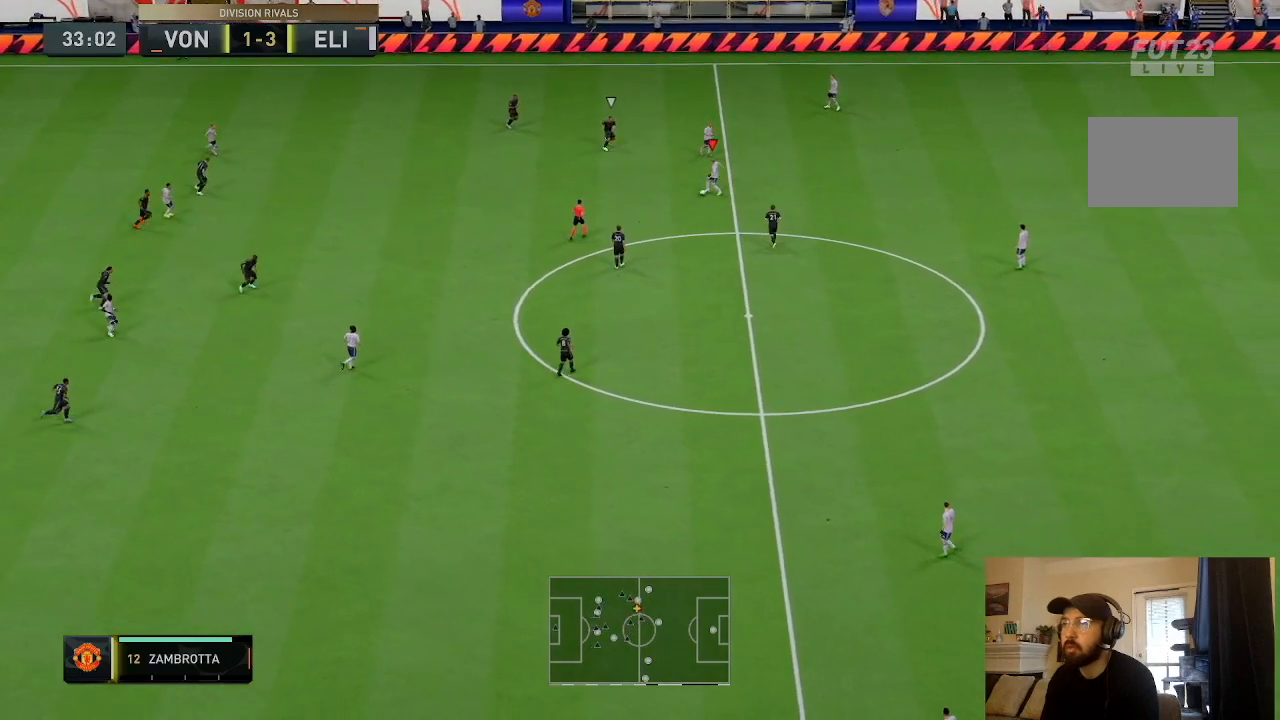
{"buttons": ["R2"], "left_stick": "down-left", "right_stick": "center", "events": [[167, "R2", "down"]]}
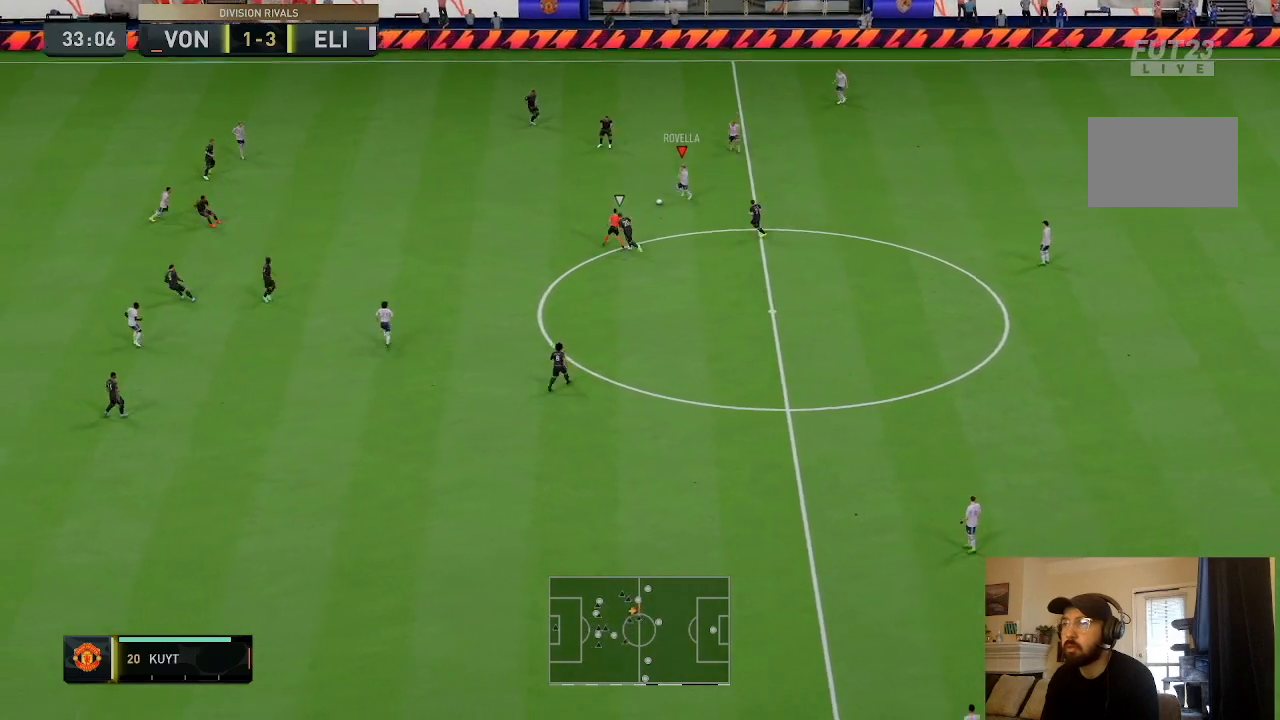
{"buttons": [], "left_stick": "down-right", "right_stick": "center", "events": [[233, "R2", "up"], [367, "left_stick", "down-right"]]}
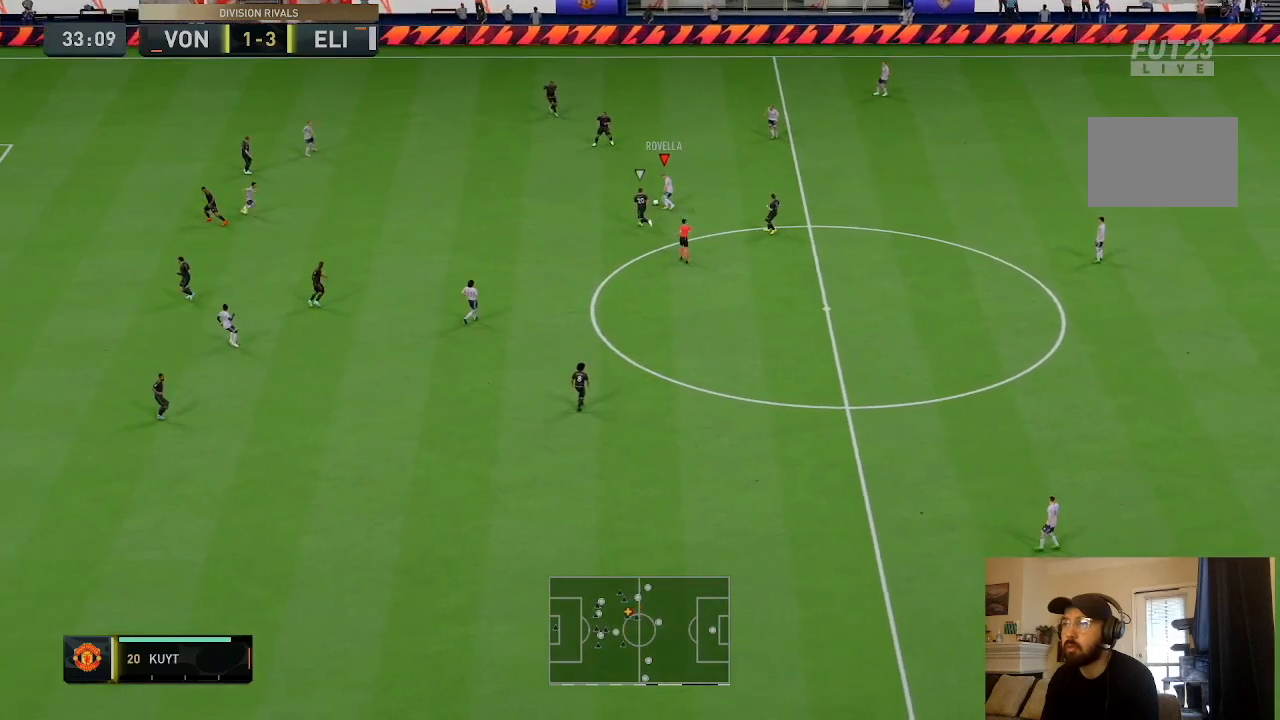
{"buttons": [], "left_stick": "down-right", "right_stick": "center", "events": [[100, "left_stick", "down"], [467, "left_stick", "down-right"]]}
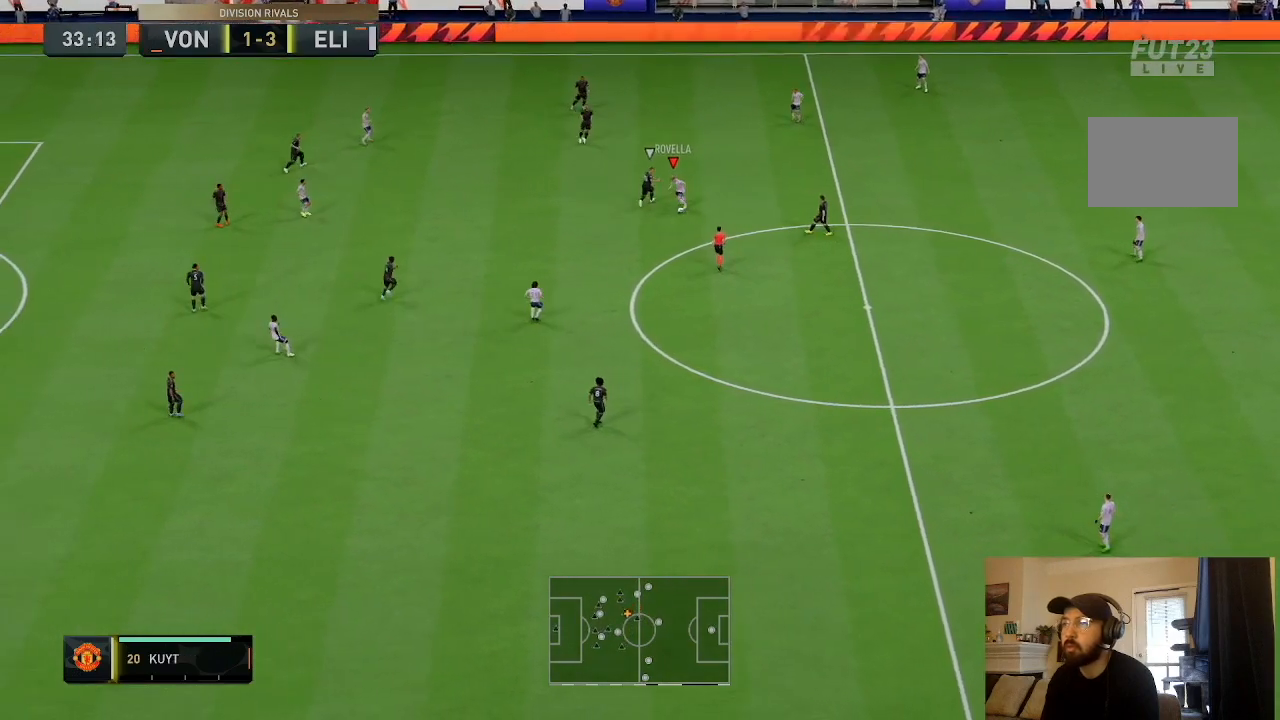
{"buttons": ["CROSS"], "left_stick": "down-left", "right_stick": "center", "events": [[133, "left_stick", "down"], [300, "left_stick", "down-left"], [333, "CROSS", "down"]]}
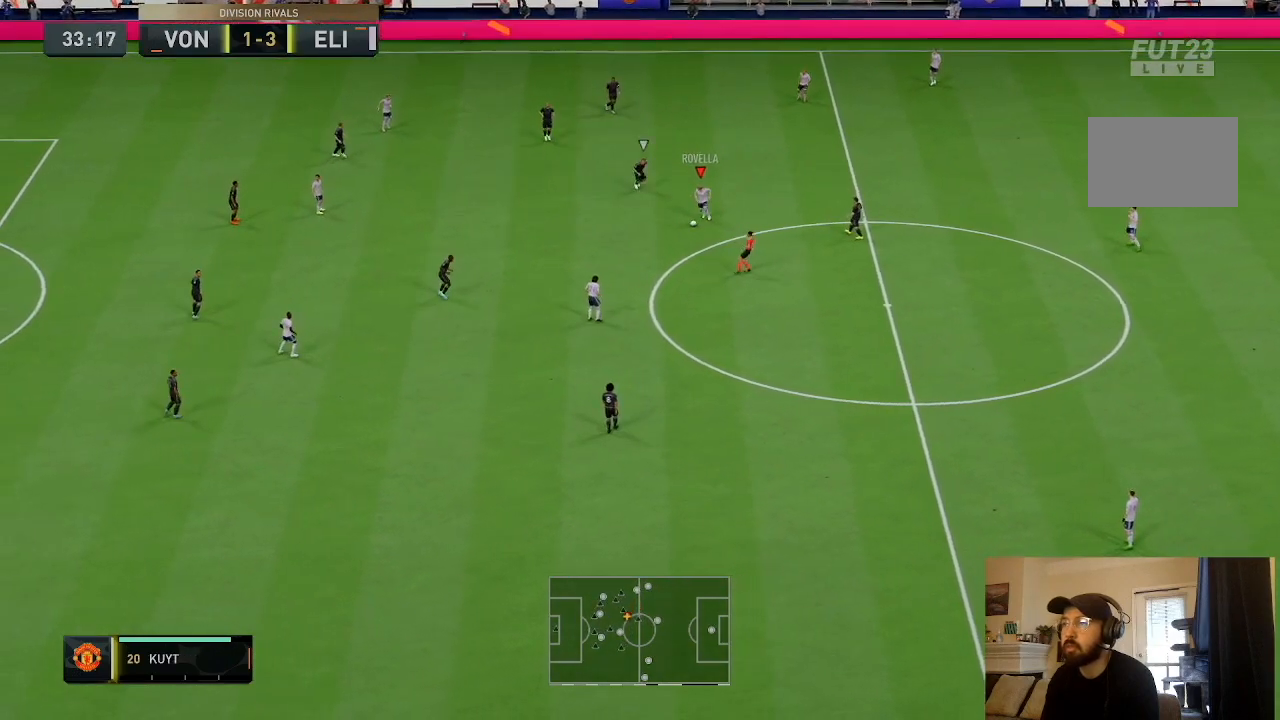
{"buttons": [], "left_stick": "right", "right_stick": "center", "events": [[33, "CROSS", "up"], [234, "left_stick", "center"], [501, "left_stick", "right"]]}
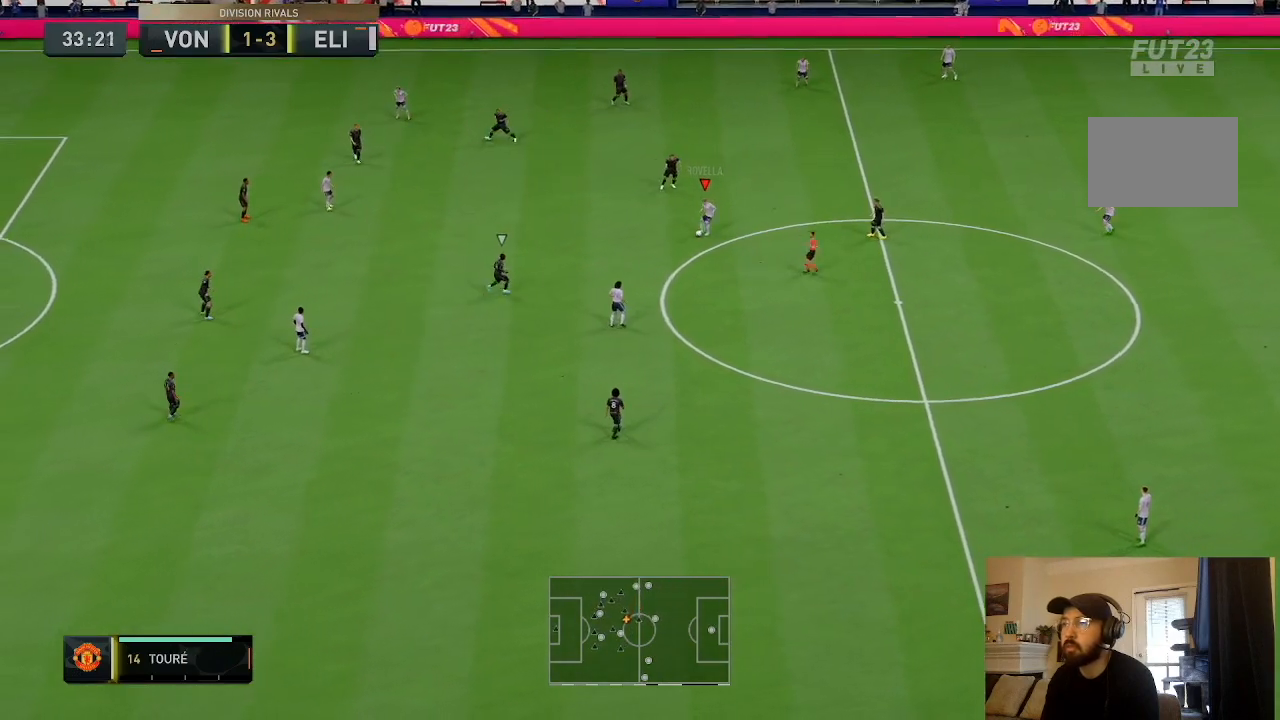
{"buttons": [], "left_stick": "down-right", "right_stick": "center", "events": [[333, "left_stick", "down-right"]]}
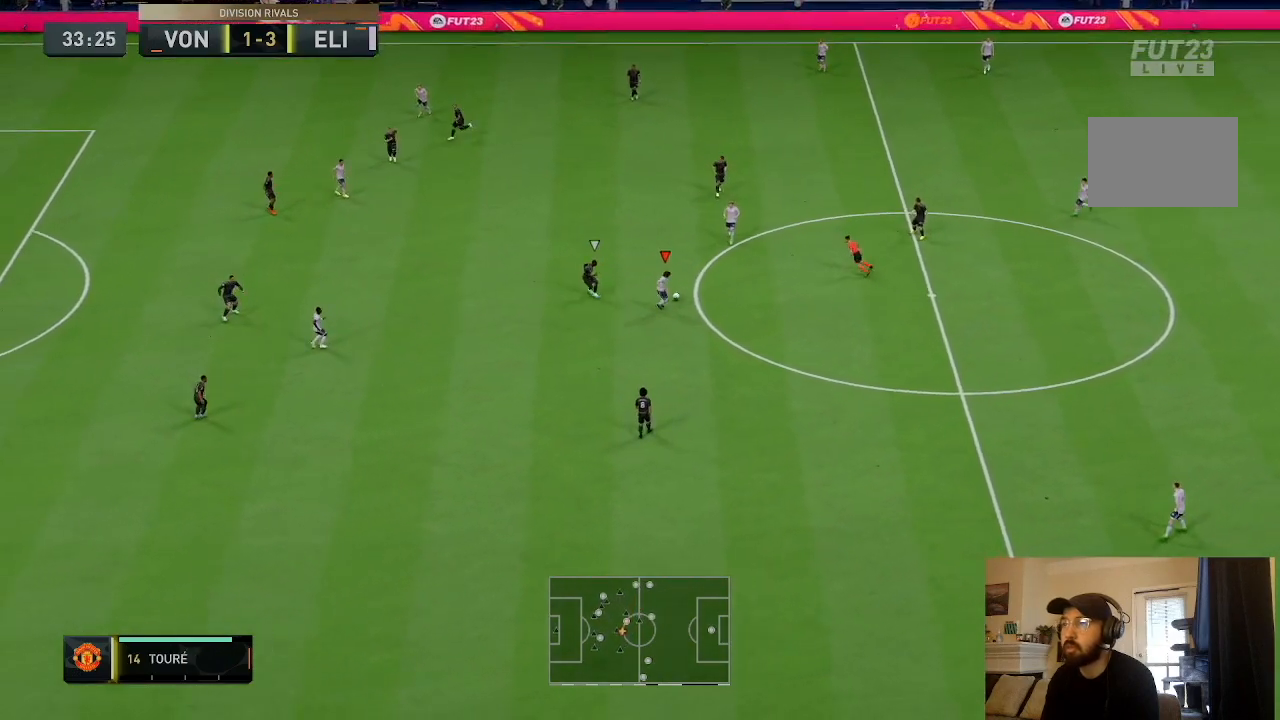
{"buttons": ["CROSS"], "left_stick": "up", "right_stick": "center", "events": [[134, "left_stick", "right"], [267, "left_stick", "up-right"], [401, "CROSS", "down"], [434, "left_stick", "up"]]}
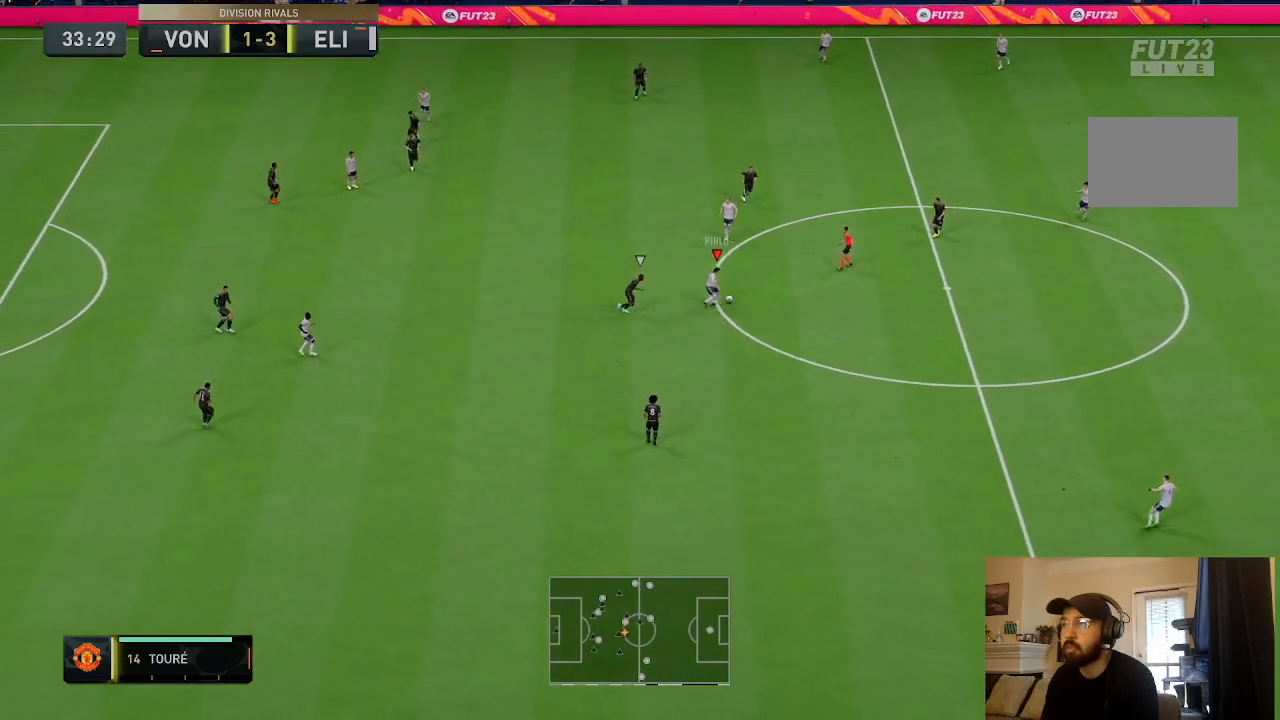
{"buttons": [], "left_stick": "left", "right_stick": "center", "events": [[33, "CROSS", "up"], [233, "left_stick", "center"], [433, "left_stick", "up-left"], [500, "left_stick", "left"]]}
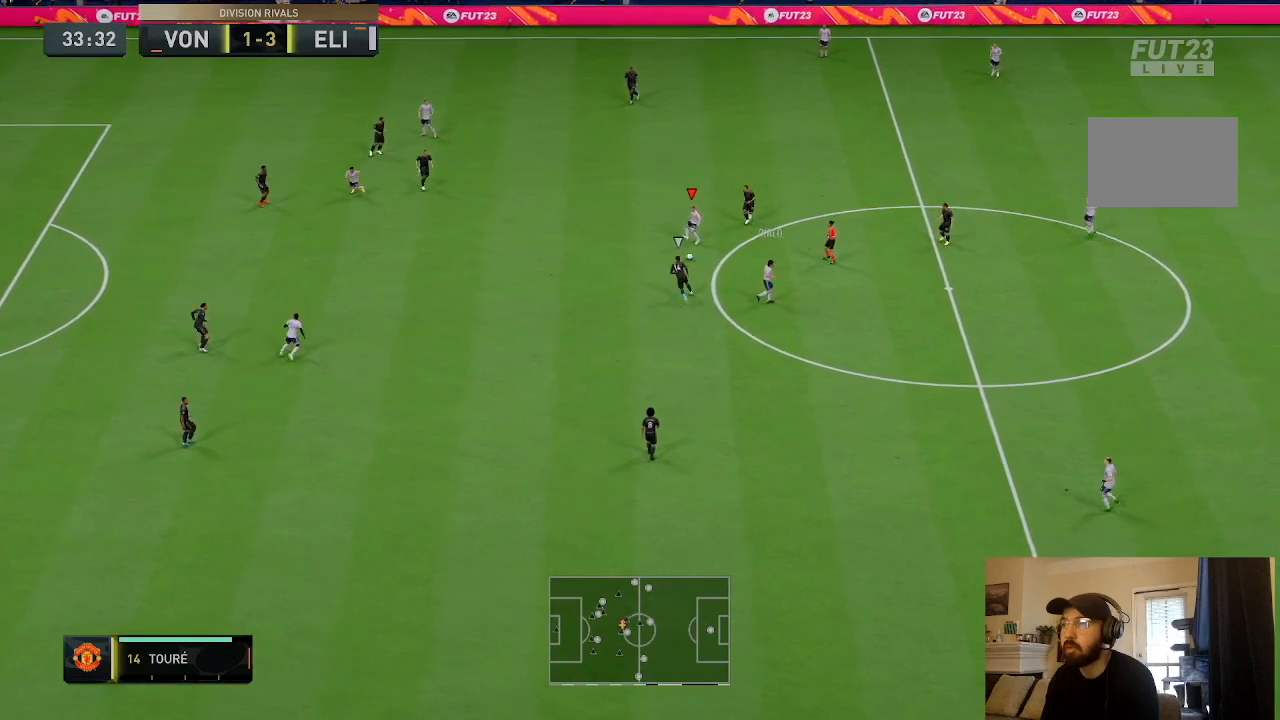
{"buttons": [], "left_stick": "left", "right_stick": "center", "events": [[67, "CROSS", "down"], [234, "CROSS", "up"]]}
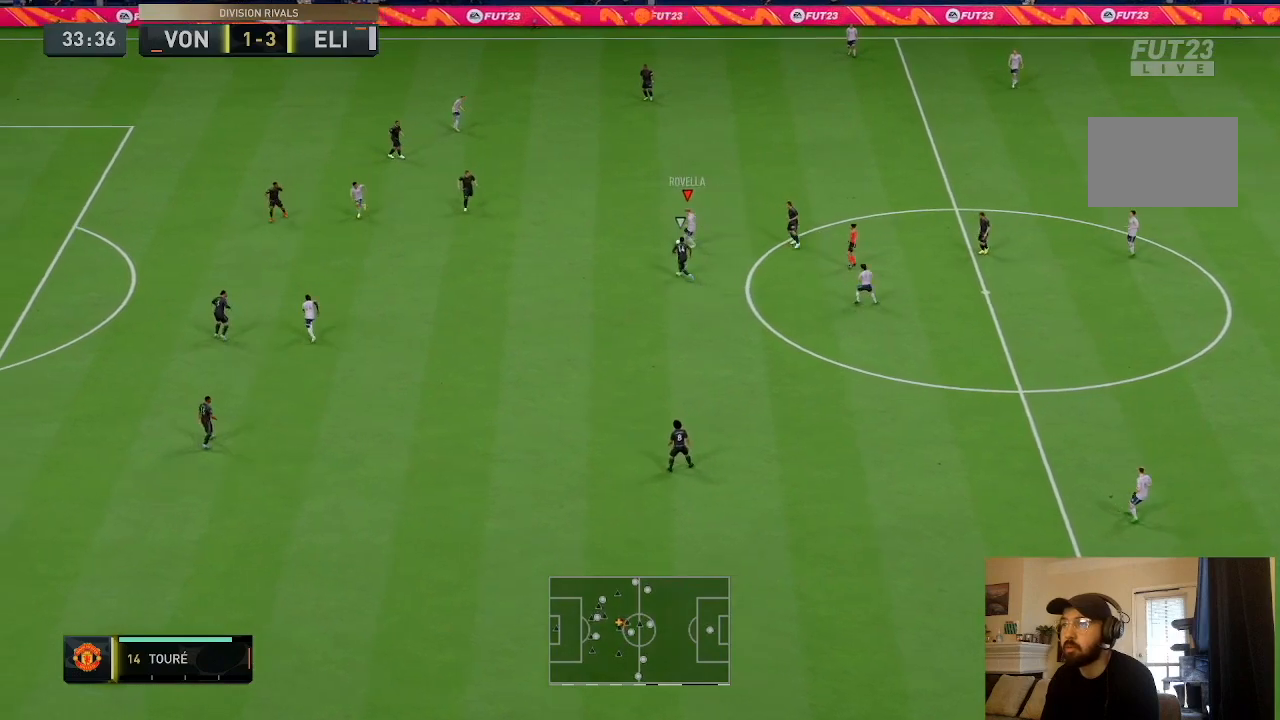
{"buttons": [], "left_stick": "down", "right_stick": "center", "events": [[200, "left_stick", "down-left"], [500, "left_stick", "down"]]}
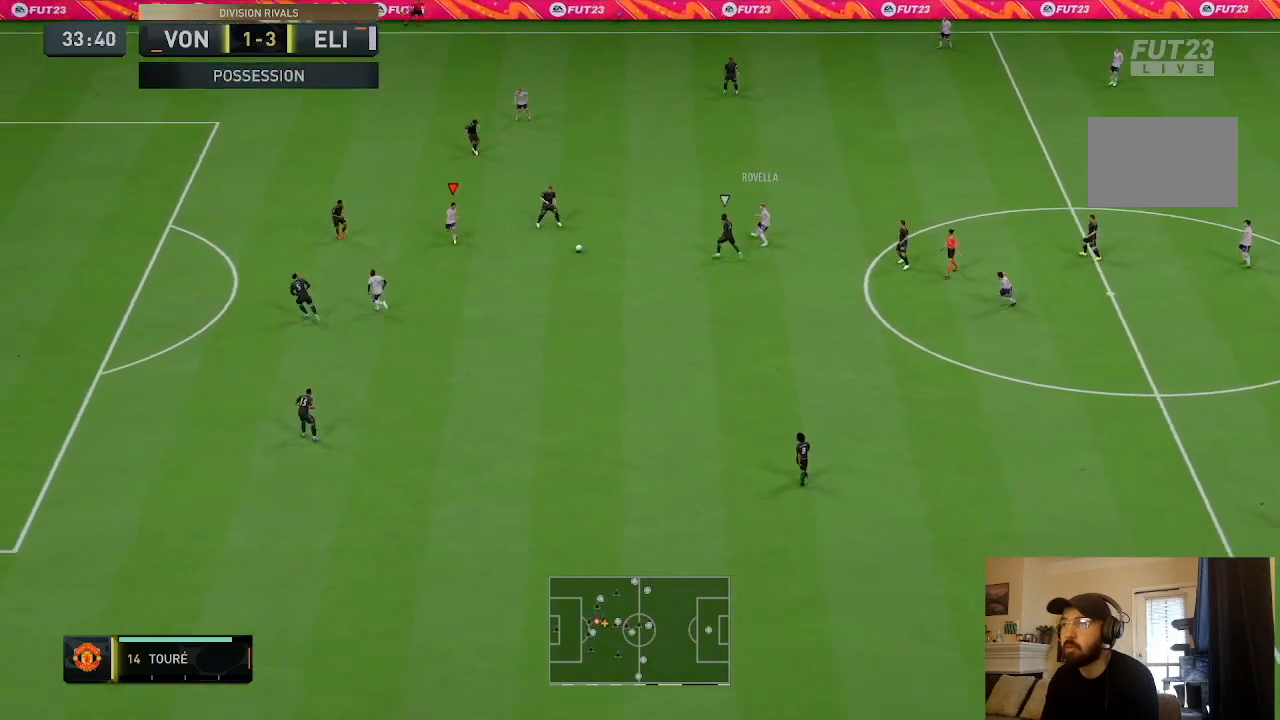
{"buttons": ["R2"], "left_stick": "down", "right_stick": "center", "events": [[467, "R2", "down"]]}
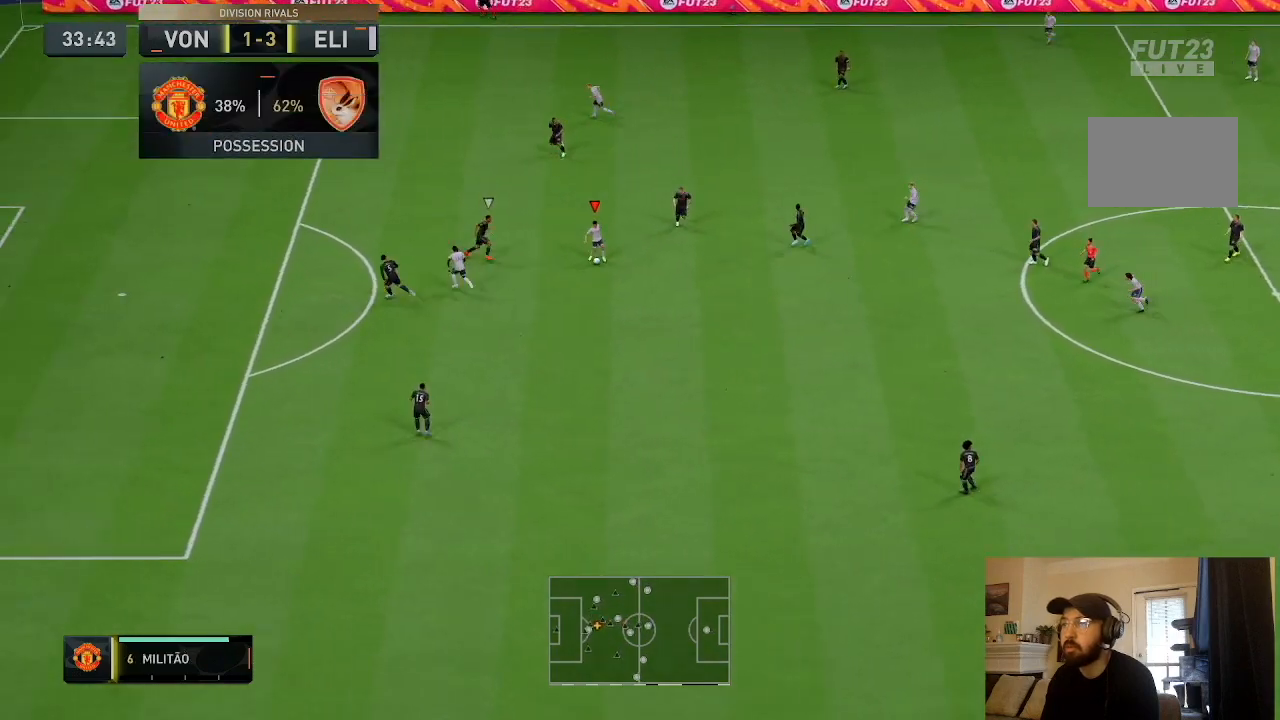
{"buttons": ["R2"], "left_stick": "down-left", "right_stick": "center", "events": [[334, "left_stick", "down-left"]]}
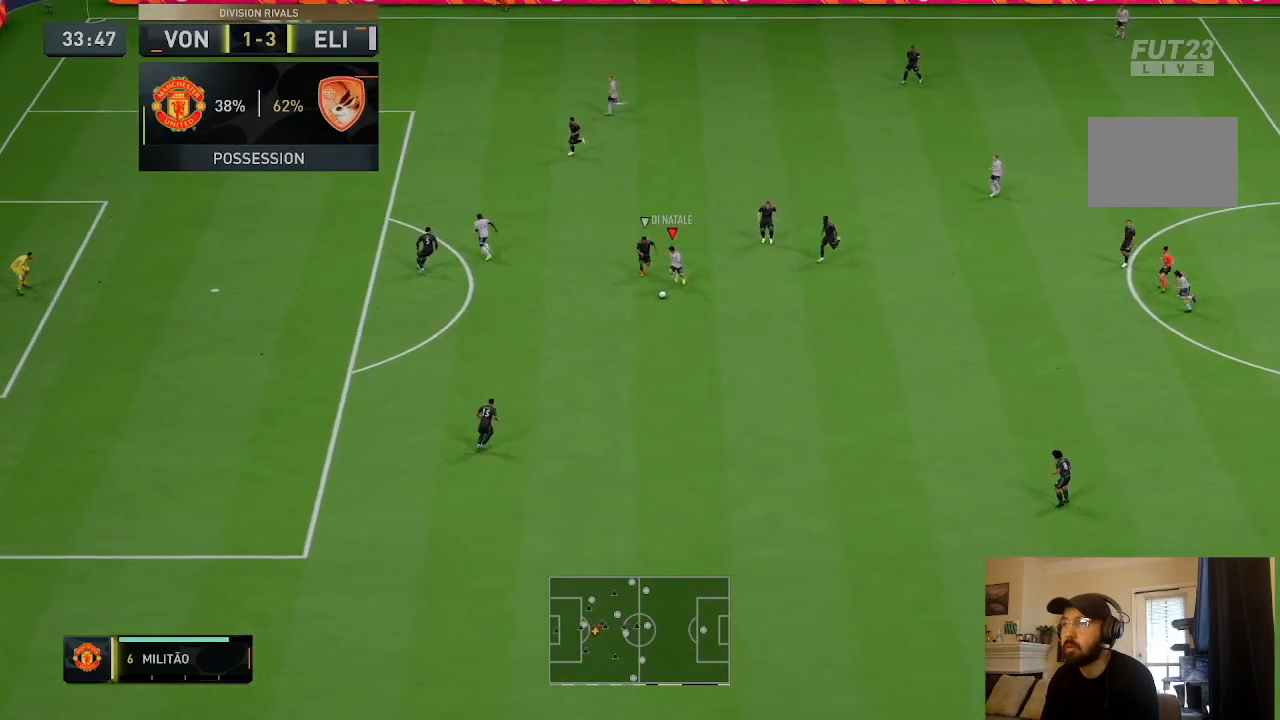
{"buttons": ["R2"], "left_stick": "down-left", "right_stick": "center", "events": []}
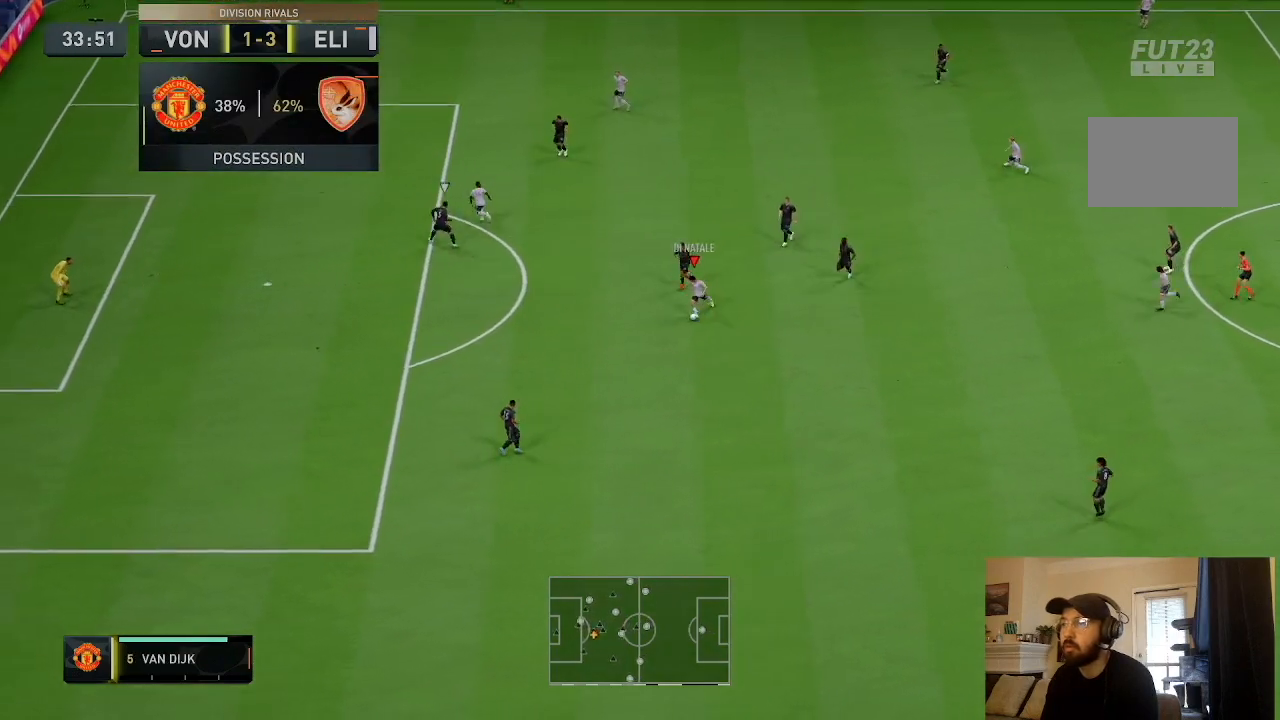
{"buttons": ["R2"], "left_stick": "down-left", "right_stick": "center", "events": []}
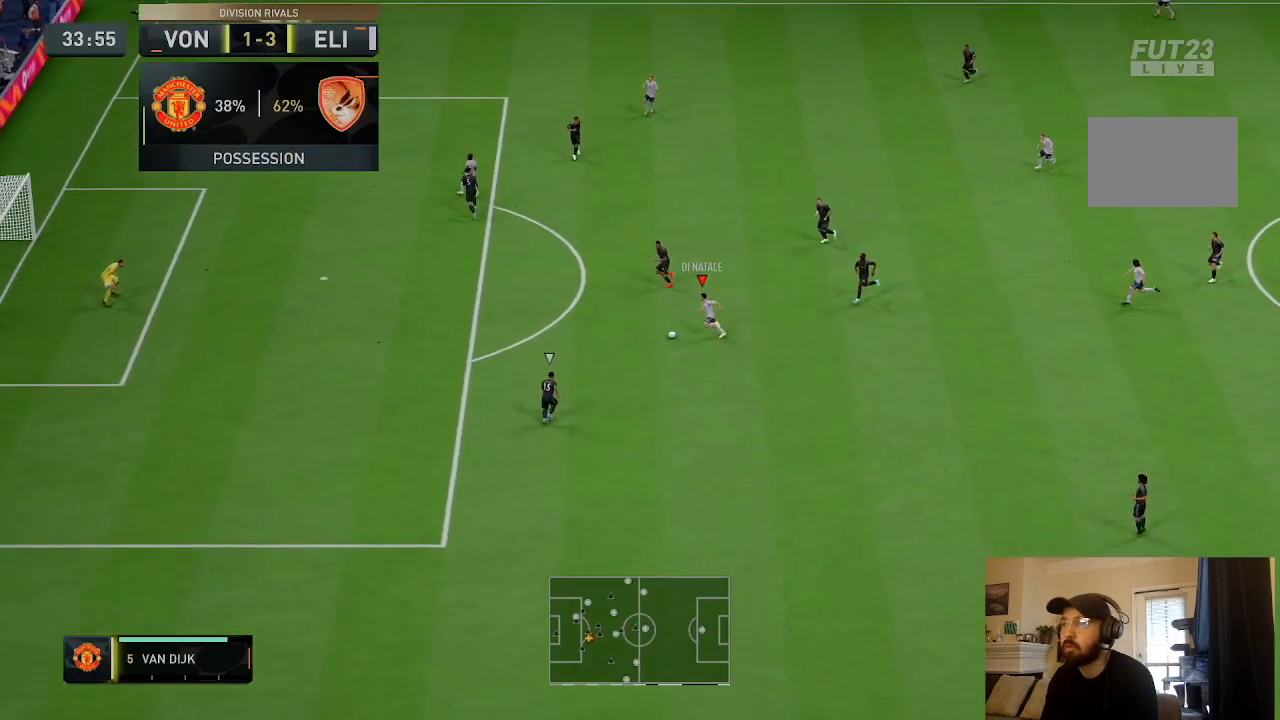
{"buttons": [], "left_stick": "down-left", "right_stick": "up", "events": [[133, "left_stick", "left"], [233, "R2", "up"], [300, "left_stick", "down-left"], [333, "right_stick", "up"]]}
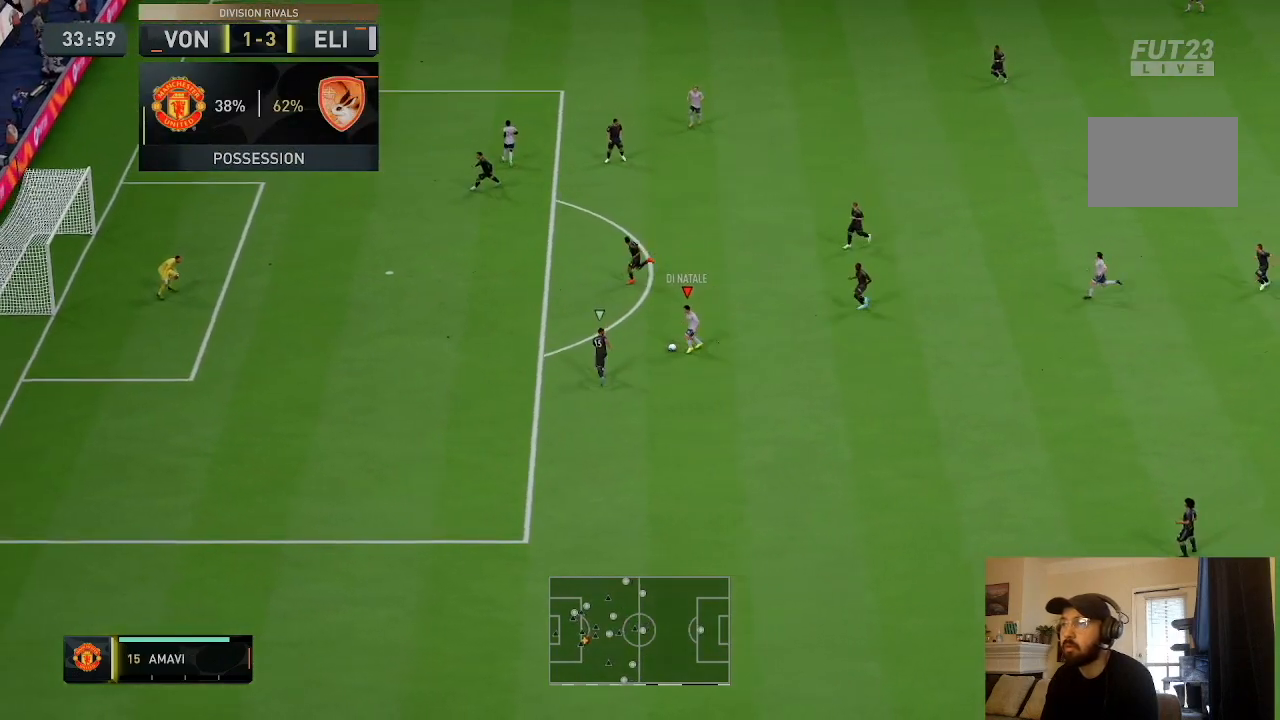
{"buttons": [], "left_stick": "up", "right_stick": "center", "events": [[134, "left_stick", "up-left"], [200, "right_stick", "center"], [334, "left_stick", "up"]]}
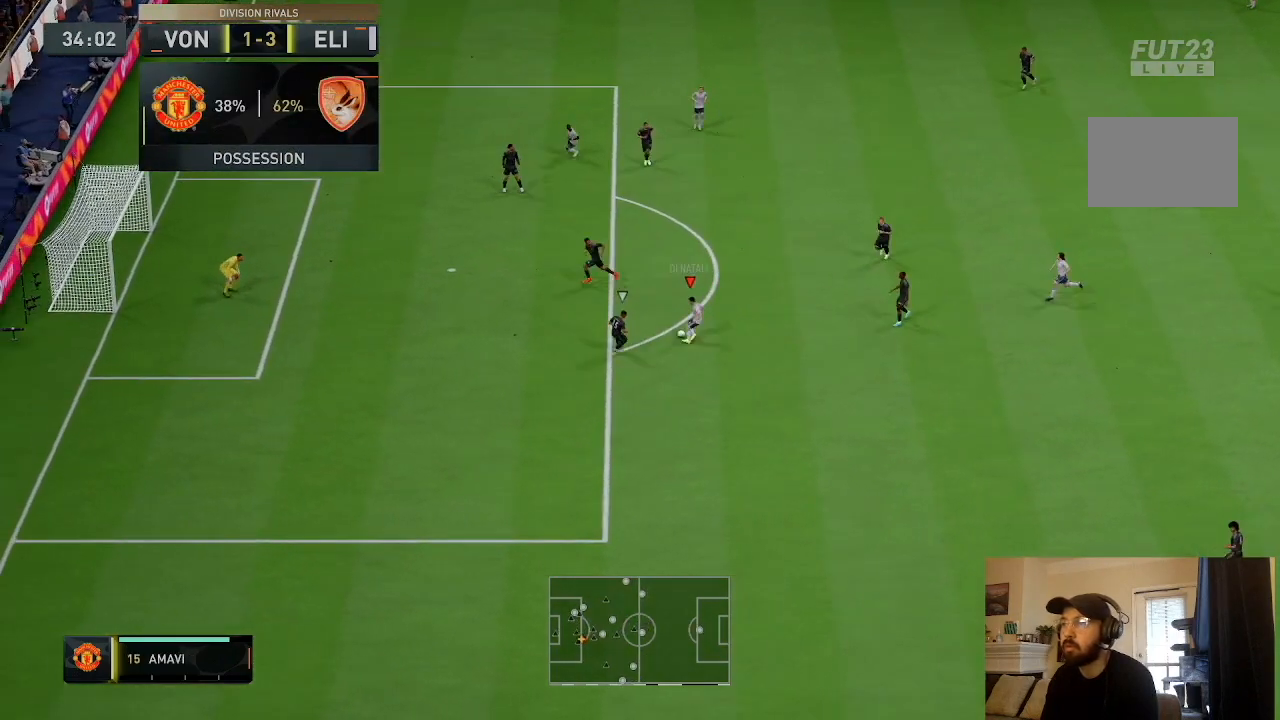
{"buttons": ["R2"], "left_stick": "up-left", "right_stick": "center", "events": [[367, "left_stick", "up-left"], [433, "R2", "down"]]}